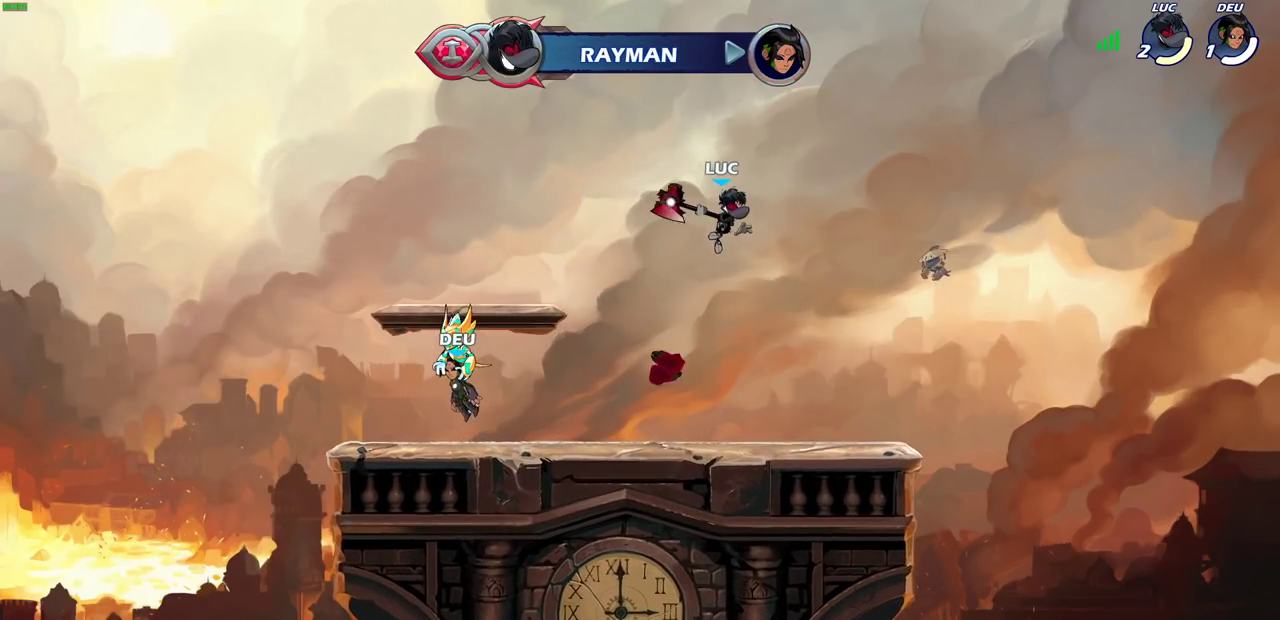
Gameplay with a controller (PlayStation layout); each line is a JSON object with the inputs held at the frame after it (dt_ms = milliseconds from this image to that frame). "events" lists button and stick changes between this image and that frame as [ms after this image, input, new state], when the widget could be followed in between. This document gives stick clicks only as held states, not as events.
{"dt_ms": 700, "buttons": ["R1"], "left_stick": "right", "right_stick": "center", "events": [[67, "left_stick", "center"], [333, "left_stick", "left"], [600, "R1", "down"], [650, "left_stick", "right"]]}
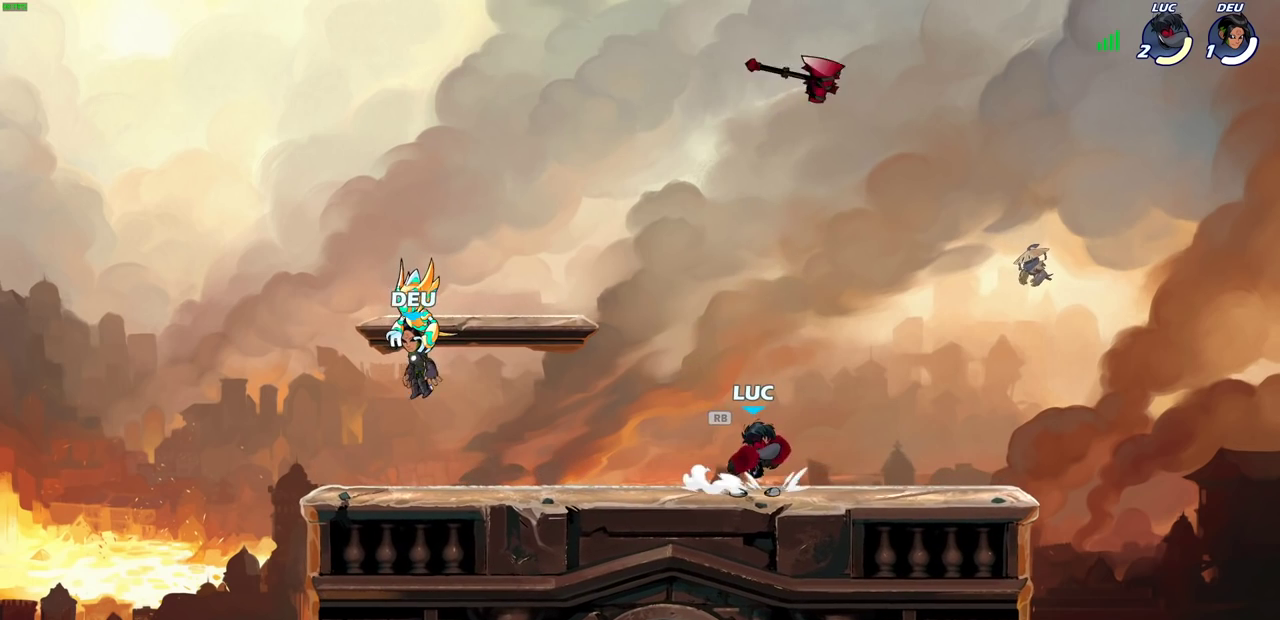
{"dt_ms": 500, "buttons": [], "left_stick": "up", "right_stick": "center", "events": [[17, "R1", "up"], [250, "left_stick", "up-left"], [333, "CROSS", "down"], [400, "CROSS", "up"], [400, "left_stick", "up"]]}
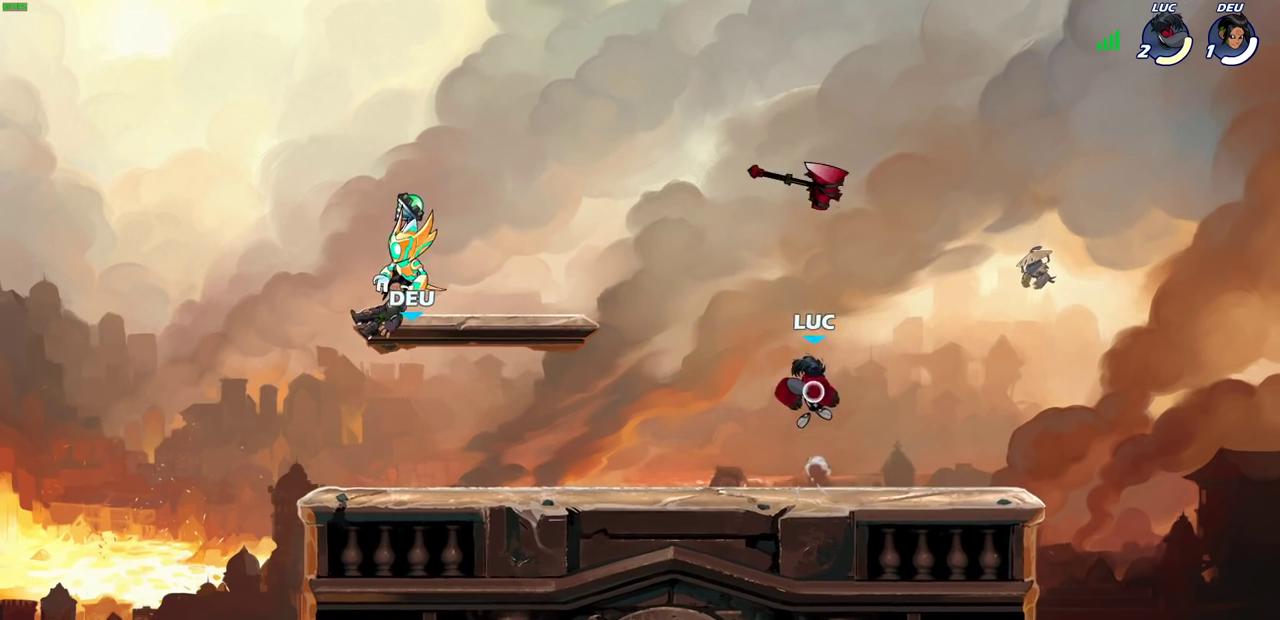
{"dt_ms": 300, "buttons": [], "left_stick": "center", "right_stick": "center", "events": [[50, "left_stick", "center"]]}
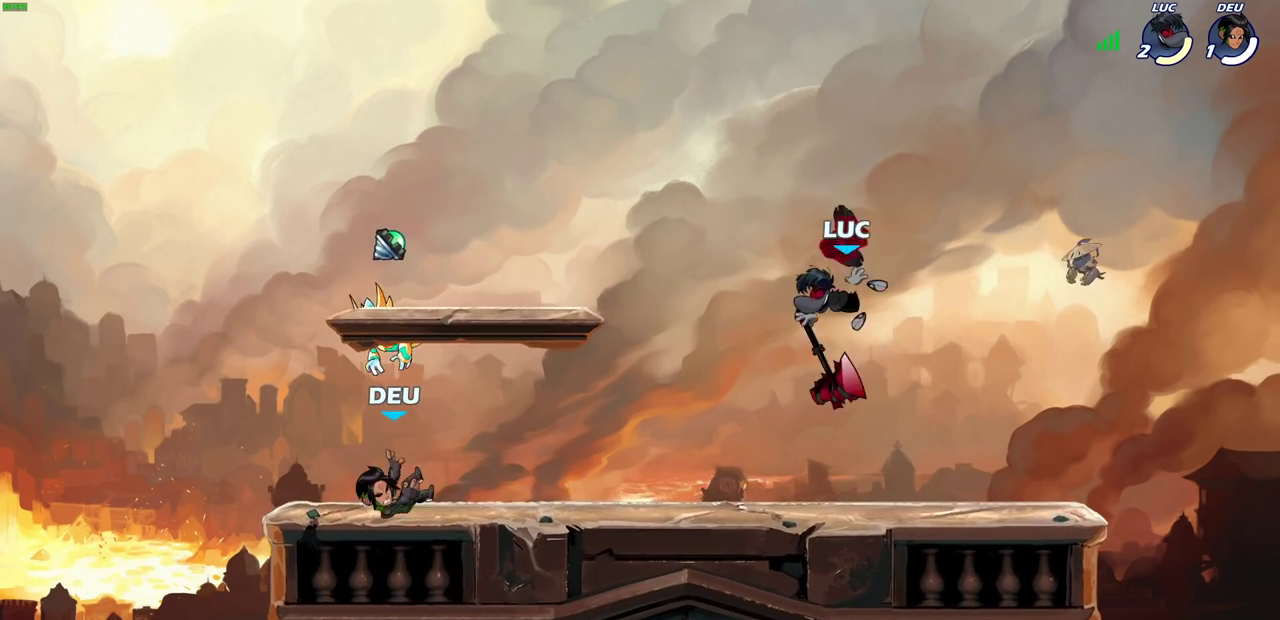
{"dt_ms": 700, "buttons": [], "left_stick": "up-left", "right_stick": "center", "events": [[100, "left_stick", "down"], [333, "left_stick", "down-right"], [367, "R1", "down"], [383, "left_stick", "right"], [450, "CROSS", "down"], [500, "R1", "up"], [533, "left_stick", "up"], [567, "CROSS", "up"], [583, "left_stick", "up-left"]]}
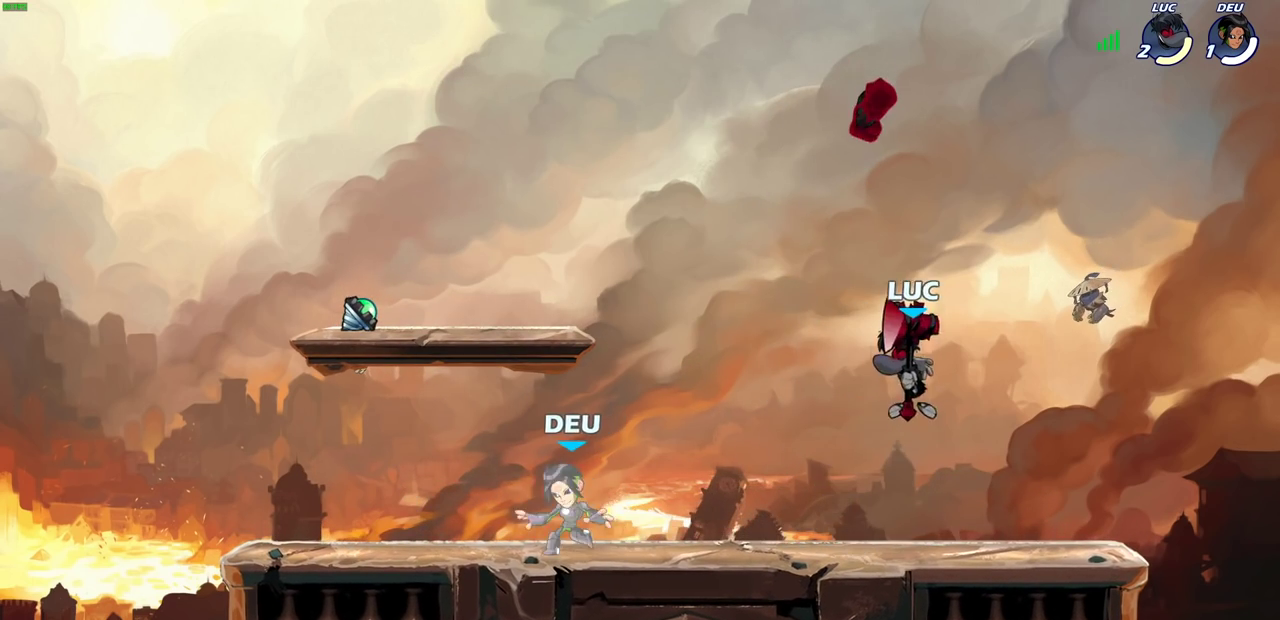
{"dt_ms": 300, "buttons": [], "left_stick": "up-right", "right_stick": "center", "events": [[133, "CROSS", "down"], [150, "left_stick", "center"], [200, "left_stick", "right"], [250, "CROSS", "up"], [250, "left_stick", "up-right"]]}
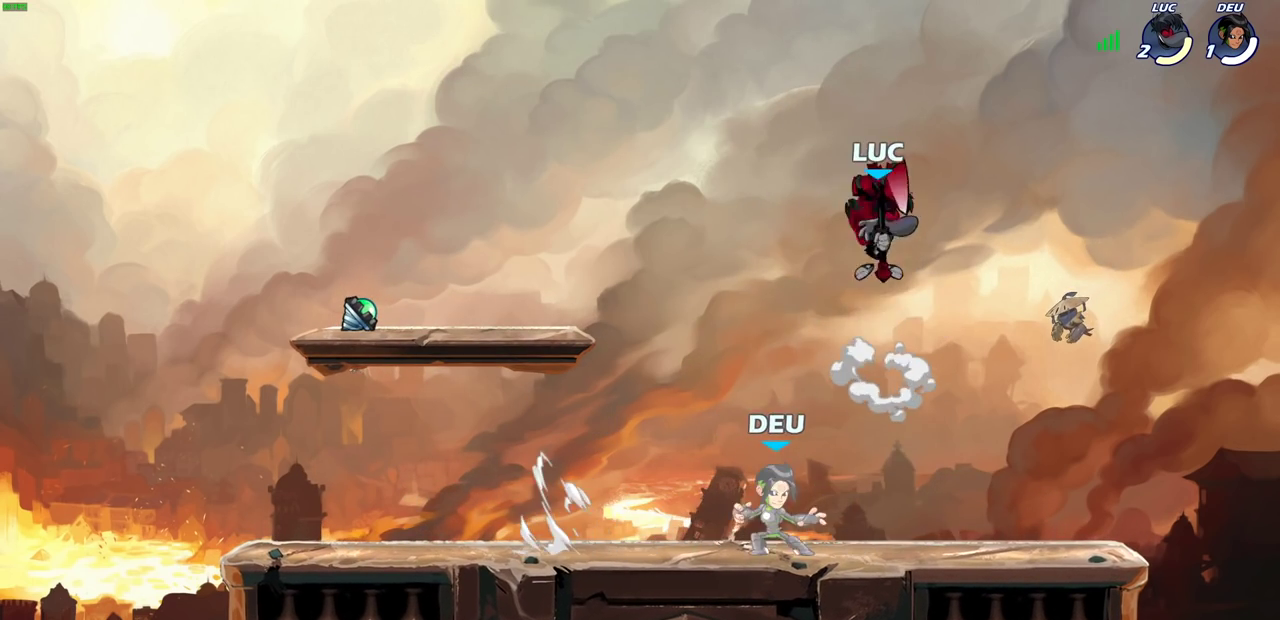
{"dt_ms": 700, "buttons": [], "left_stick": "down-left", "right_stick": "center", "events": [[117, "left_stick", "up-left"], [183, "left_stick", "left"], [267, "left_stick", "up-left"], [400, "left_stick", "left"], [450, "left_stick", "down-left"], [550, "SQUARE", "down"], [633, "SQUARE", "up"]]}
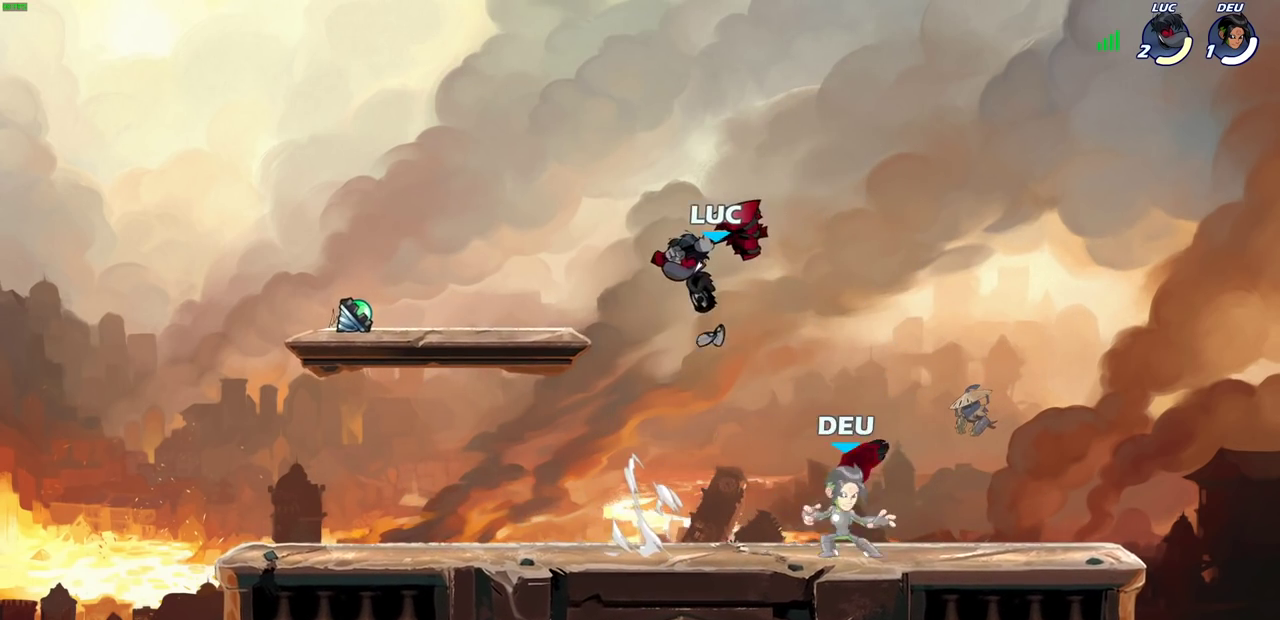
{"dt_ms": 700, "buttons": ["SQUARE"], "left_stick": "center", "right_stick": "center", "events": [[217, "left_stick", "left"], [550, "SQUARE", "down"], [550, "left_stick", "center"], [617, "SQUARE", "up"], [700, "SQUARE", "down"]]}
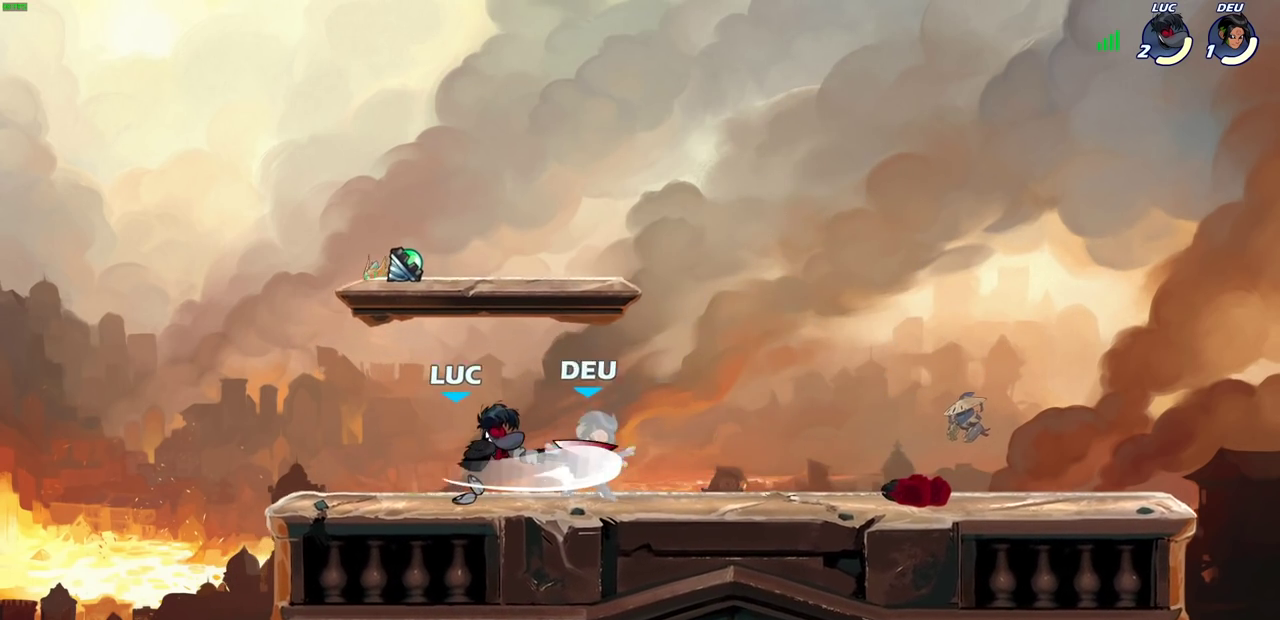
{"dt_ms": 300, "buttons": [], "left_stick": "center", "right_stick": "center", "events": [[83, "SQUARE", "up"], [150, "SQUARE", "down"], [233, "SQUARE", "up"]]}
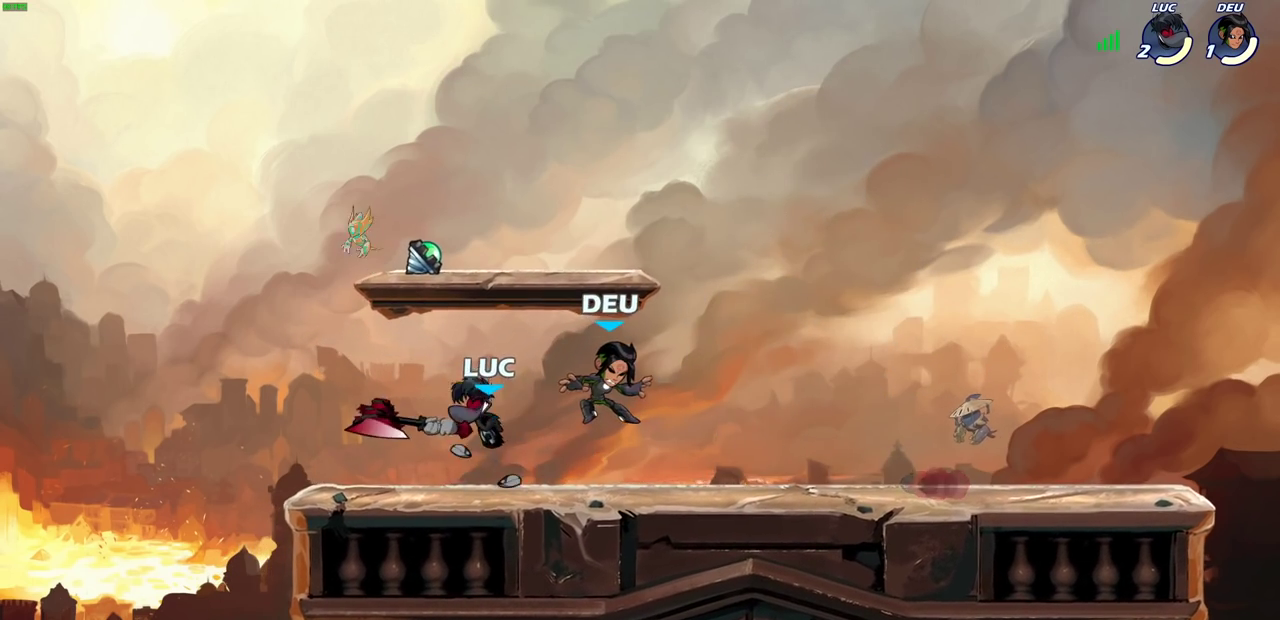
{"dt_ms": 400, "buttons": ["R2"], "left_stick": "right", "right_stick": "center", "events": [[17, "SQUARE", "down"], [100, "SQUARE", "up"], [183, "left_stick", "right"], [400, "R2", "down"]]}
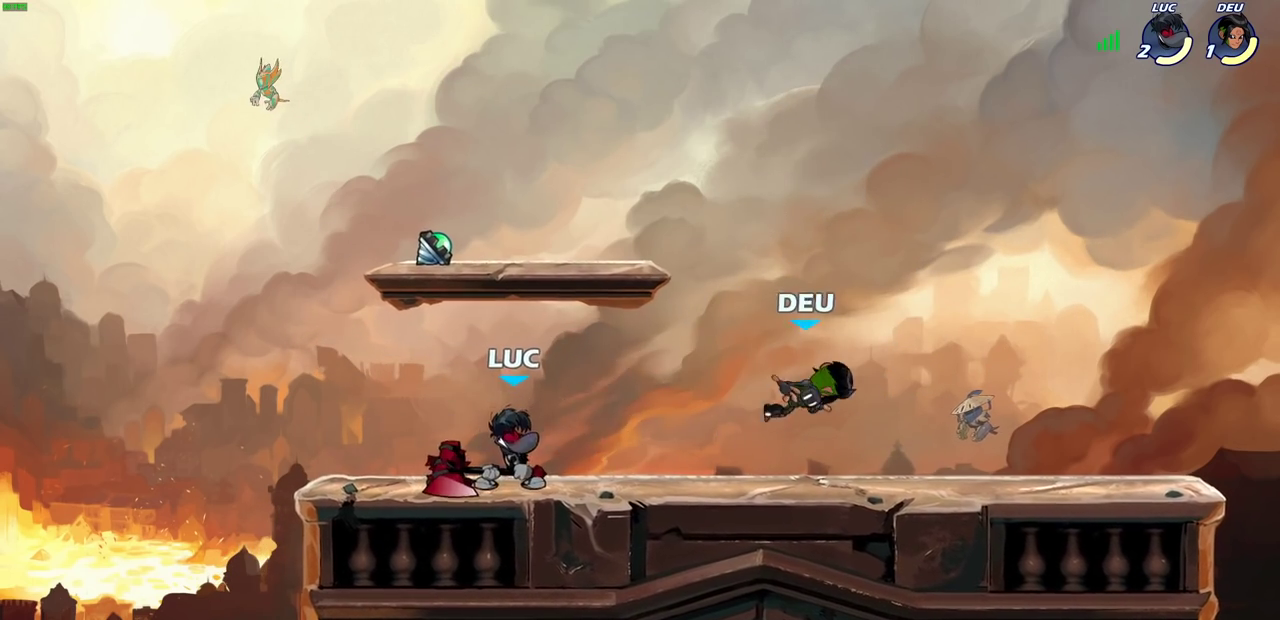
{"dt_ms": 700, "buttons": [], "left_stick": "center", "right_stick": "center", "events": [[83, "SQUARE", "down"], [183, "R2", "up"], [200, "SQUARE", "up"], [300, "left_stick", "center"]]}
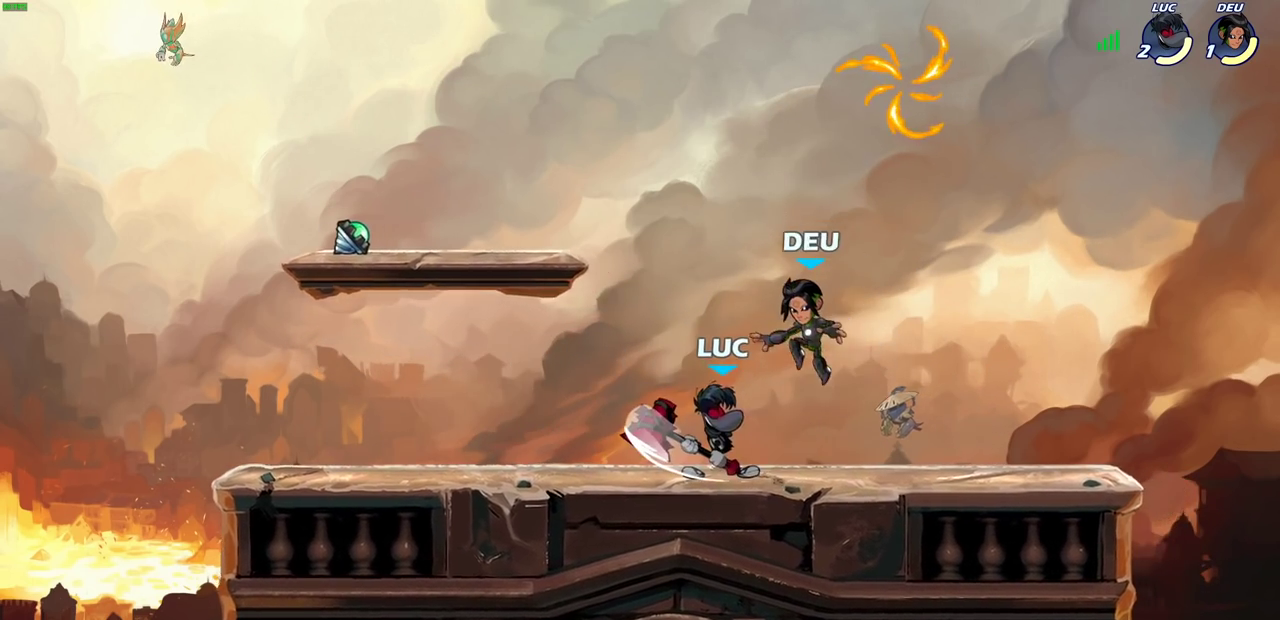
{"dt_ms": 400, "buttons": [], "left_stick": "up-right", "right_stick": "center", "events": [[50, "left_stick", "left"], [83, "CROSS", "down"], [117, "R2", "down"], [217, "left_stick", "up"], [233, "CROSS", "up"], [300, "R2", "up"], [300, "left_stick", "up-right"]]}
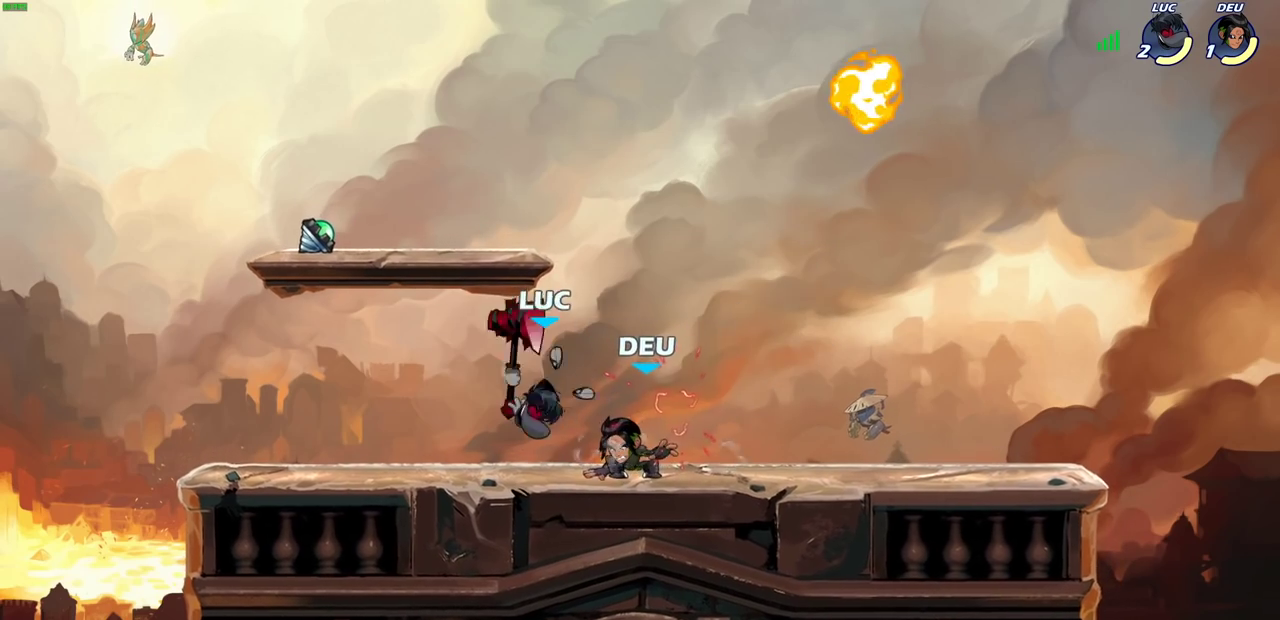
{"dt_ms": 400, "buttons": [], "left_stick": "up-right", "right_stick": "center", "events": [[83, "left_stick", "up-left"], [167, "left_stick", "up-right"], [183, "CROSS", "down"], [317, "CROSS", "up"]]}
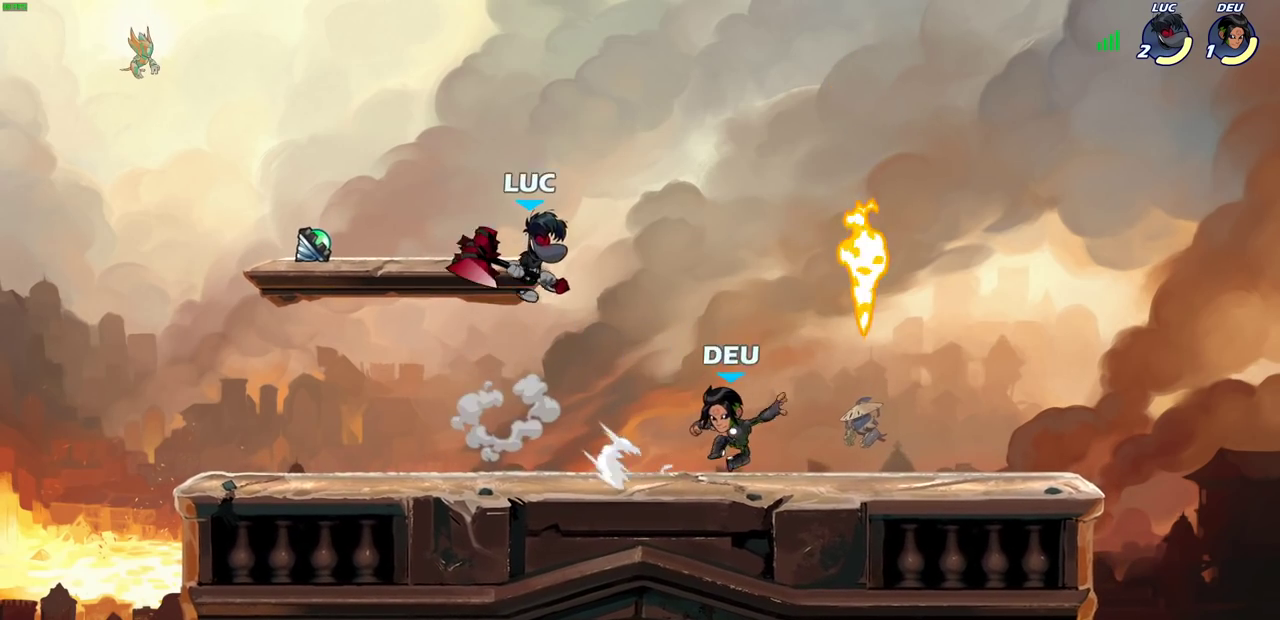
{"dt_ms": 700, "buttons": [], "left_stick": "right", "right_stick": "center", "events": [[33, "left_stick", "down-right"], [317, "left_stick", "down"], [333, "R2", "down"], [350, "CIRCLE", "down"], [450, "R2", "up"], [483, "left_stick", "right"], [633, "CIRCLE", "up"]]}
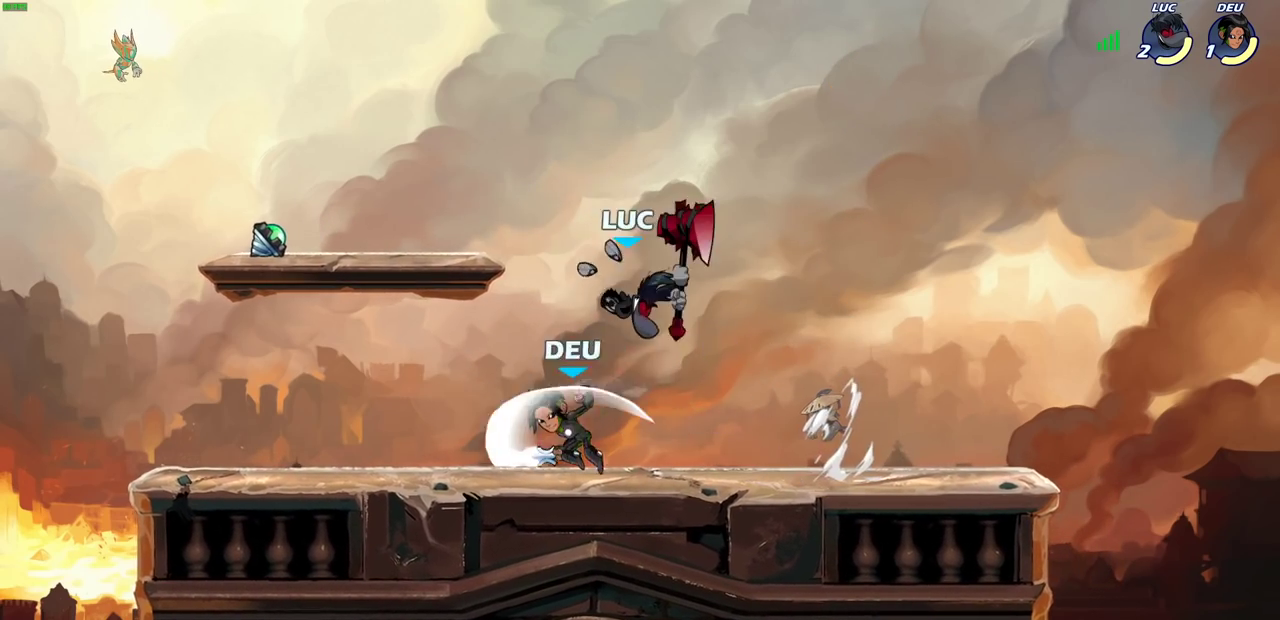
{"dt_ms": 400, "buttons": [], "left_stick": "center", "right_stick": "center", "events": [[50, "left_stick", "center"]]}
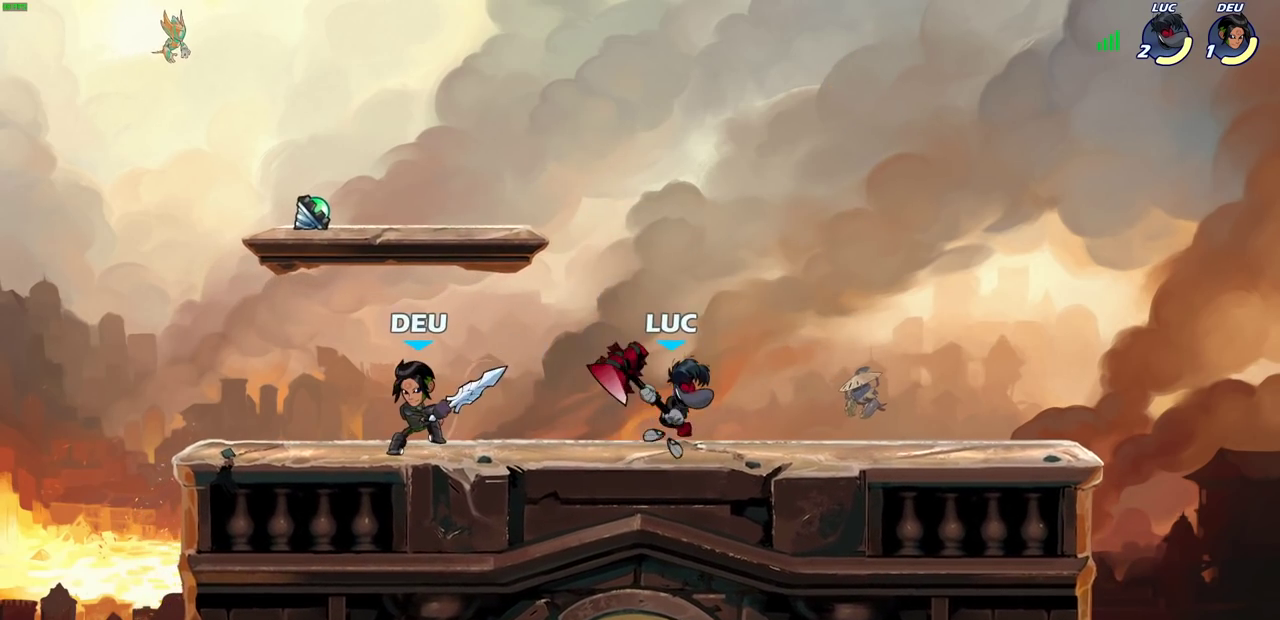
{"dt_ms": 300, "buttons": [], "left_stick": "center", "right_stick": "center", "events": [[33, "left_stick", "left"], [117, "SQUARE", "down"], [167, "left_stick", "center"], [183, "SQUARE", "up"]]}
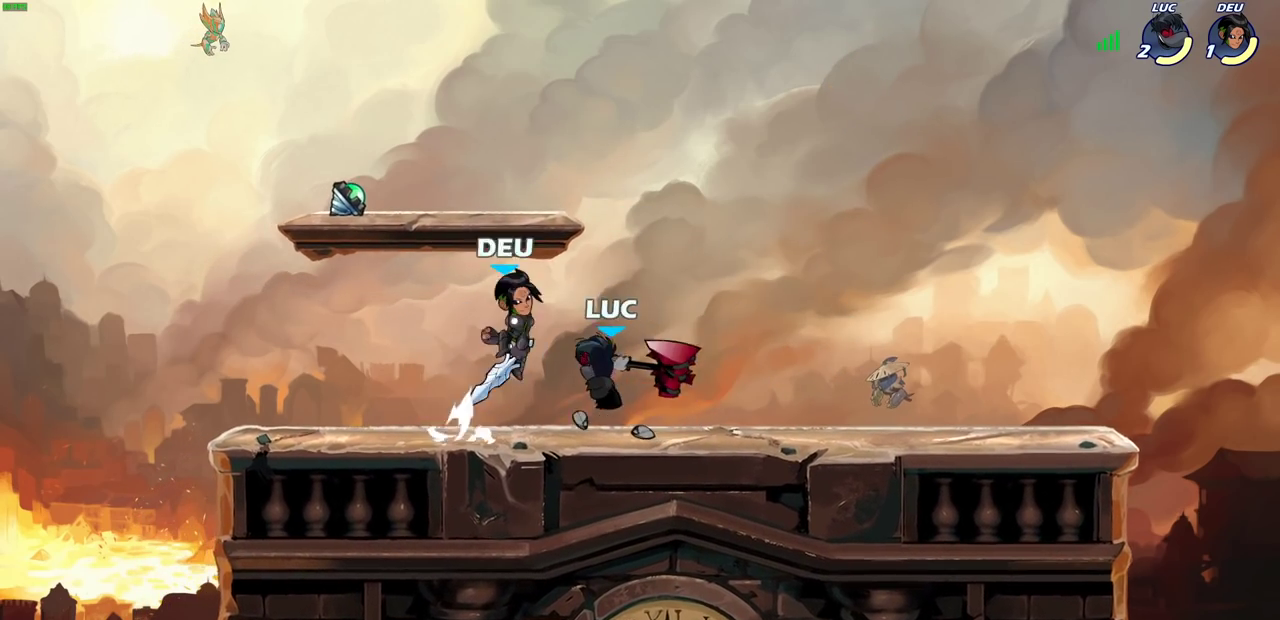
{"dt_ms": 700, "buttons": [], "left_stick": "up-left", "right_stick": "center", "events": [[317, "CROSS", "down"], [333, "SQUARE", "down"], [367, "CROSS", "up"], [400, "SQUARE", "up"], [467, "left_stick", "right"], [667, "left_stick", "up-left"]]}
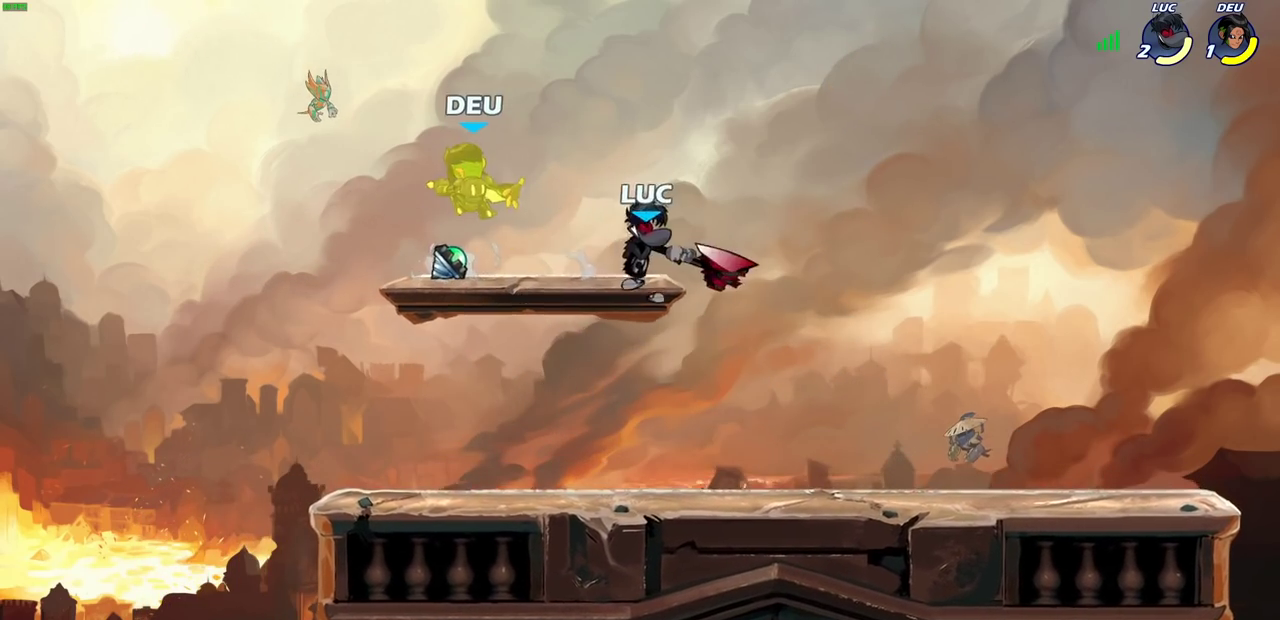
{"dt_ms": 700, "buttons": ["SQUARE"], "left_stick": "down-left", "right_stick": "center", "events": [[217, "CROSS", "down"], [217, "left_stick", "center"], [367, "CROSS", "up"], [400, "left_stick", "down"], [483, "left_stick", "down-left"], [650, "SQUARE", "down"]]}
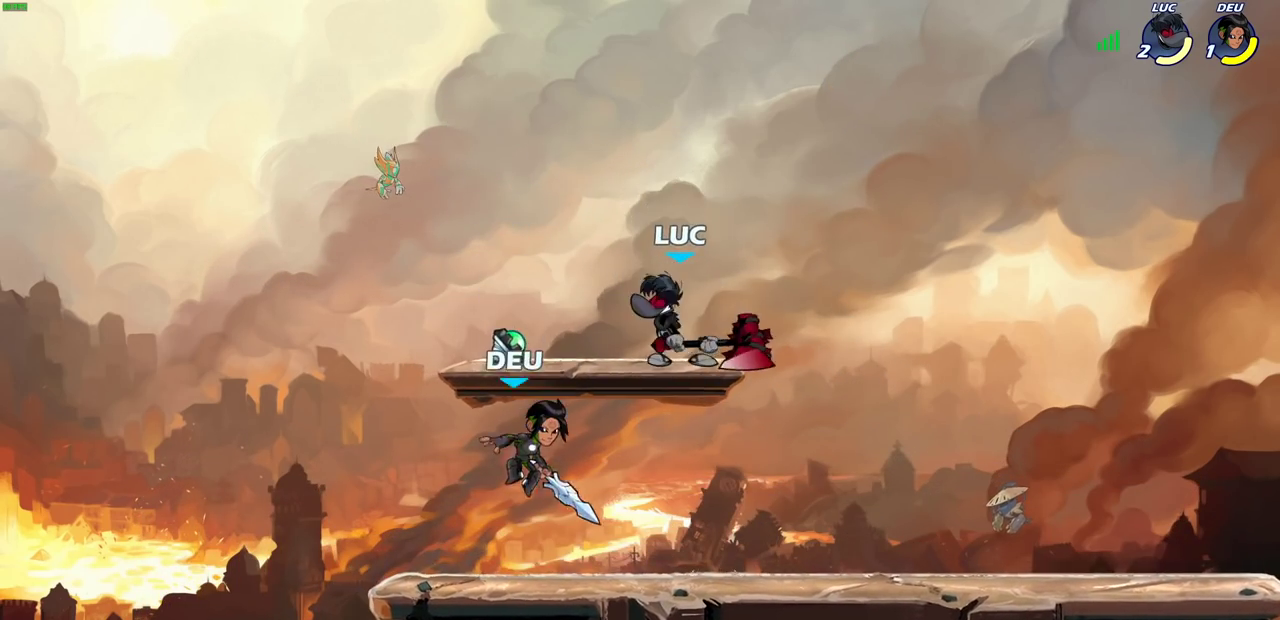
{"dt_ms": 300, "buttons": [], "left_stick": "down-left", "right_stick": "center", "events": [[33, "SQUARE", "up"]]}
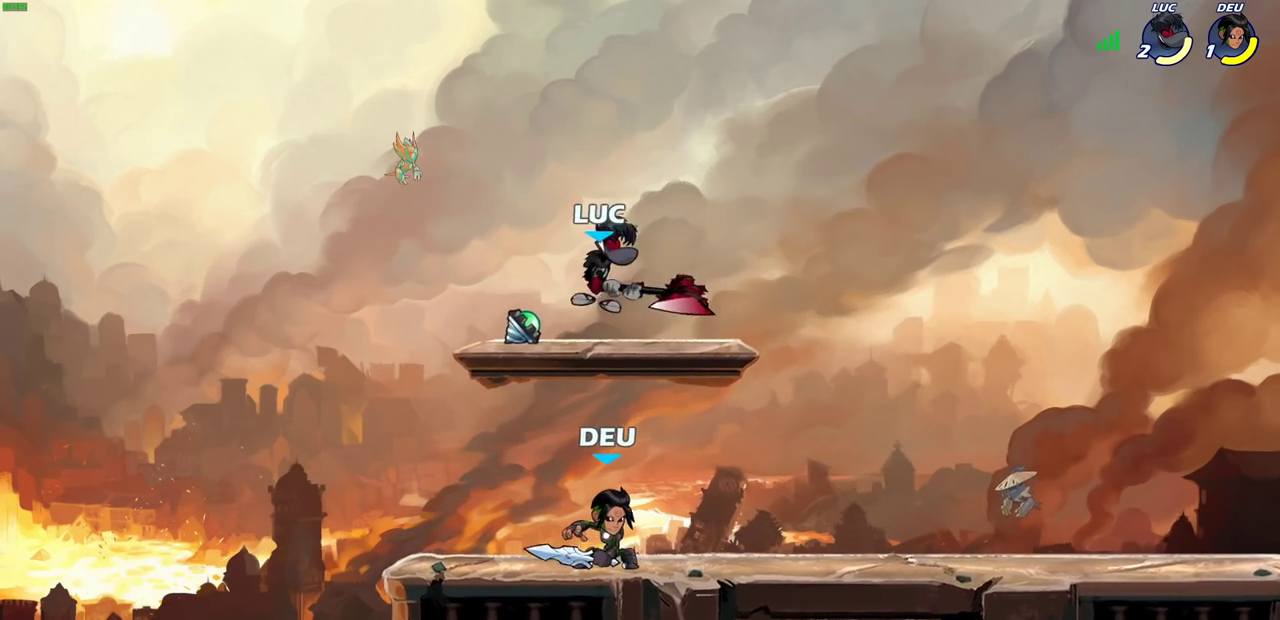
{"dt_ms": 400, "buttons": ["R2"], "left_stick": "up-right", "right_stick": "center", "events": [[50, "left_stick", "center"], [233, "CROSS", "down"], [317, "left_stick", "up-right"], [367, "CROSS", "up"], [383, "R2", "down"]]}
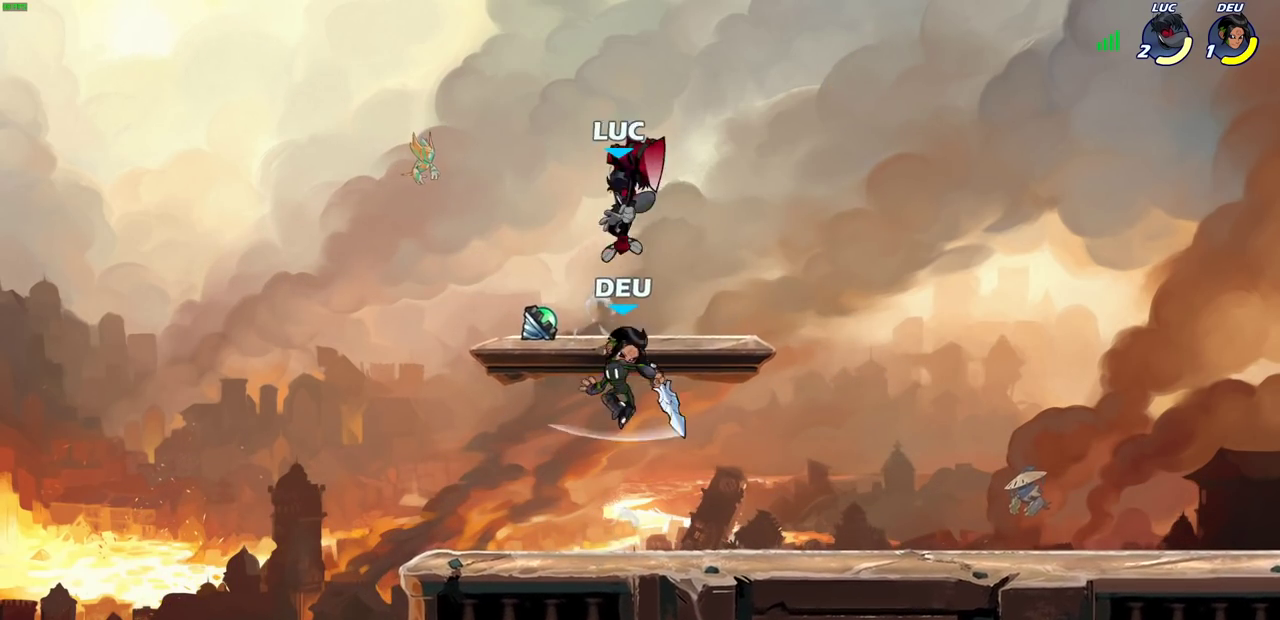
{"dt_ms": 800, "buttons": [], "left_stick": "left", "right_stick": "center", "events": [[183, "left_stick", "right"], [300, "left_stick", "down-left"], [317, "R2", "up"], [483, "SQUARE", "down"], [583, "SQUARE", "up"], [767, "left_stick", "left"]]}